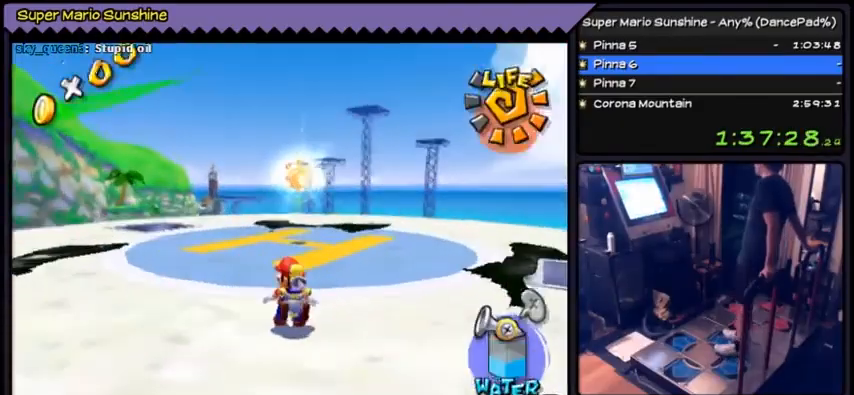
Gameplay with a controller (Nintendo layout); each line is a JSON object with the inputs held at the frame after it. "events" lists button and stick changes between this image and that frame as [ms after this image, input, new state], when the widget could be followed in between. Not read: L3 R3.
{"buttons": [], "events": [[467, "DPAD_UP", "down"], [500, "DPAD_UP", "up"]]}
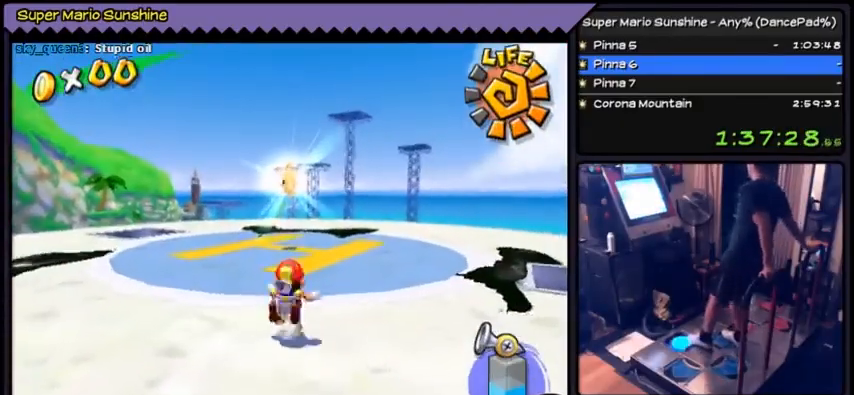
{"buttons": ["A", "DPAD_UP"], "events": [[34, "DPAD_UP", "down"], [501, "A", "down"]]}
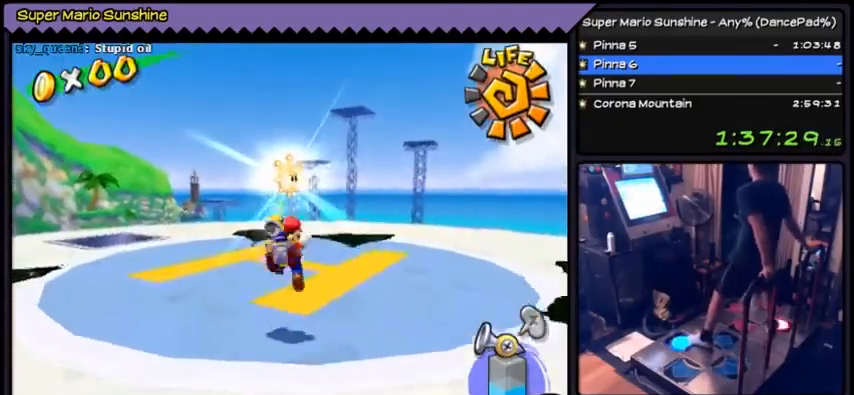
{"buttons": ["A", "DPAD_UP"], "events": [[33, "A", "up"], [67, "A", "down"]]}
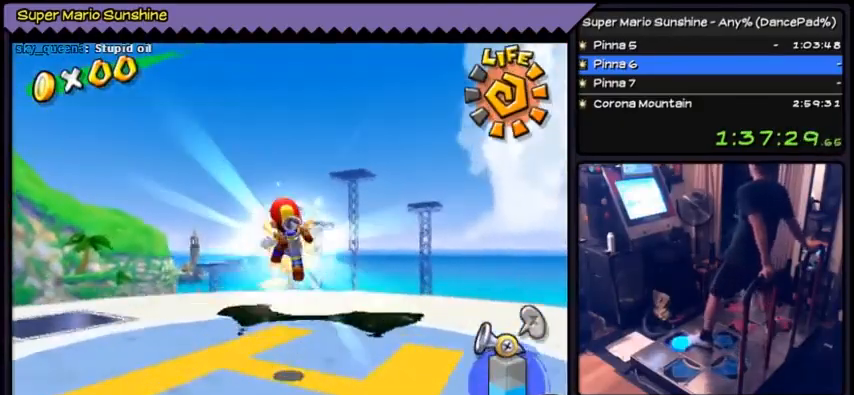
{"buttons": [], "events": [[100, "A", "up"], [367, "DPAD_UP", "up"]]}